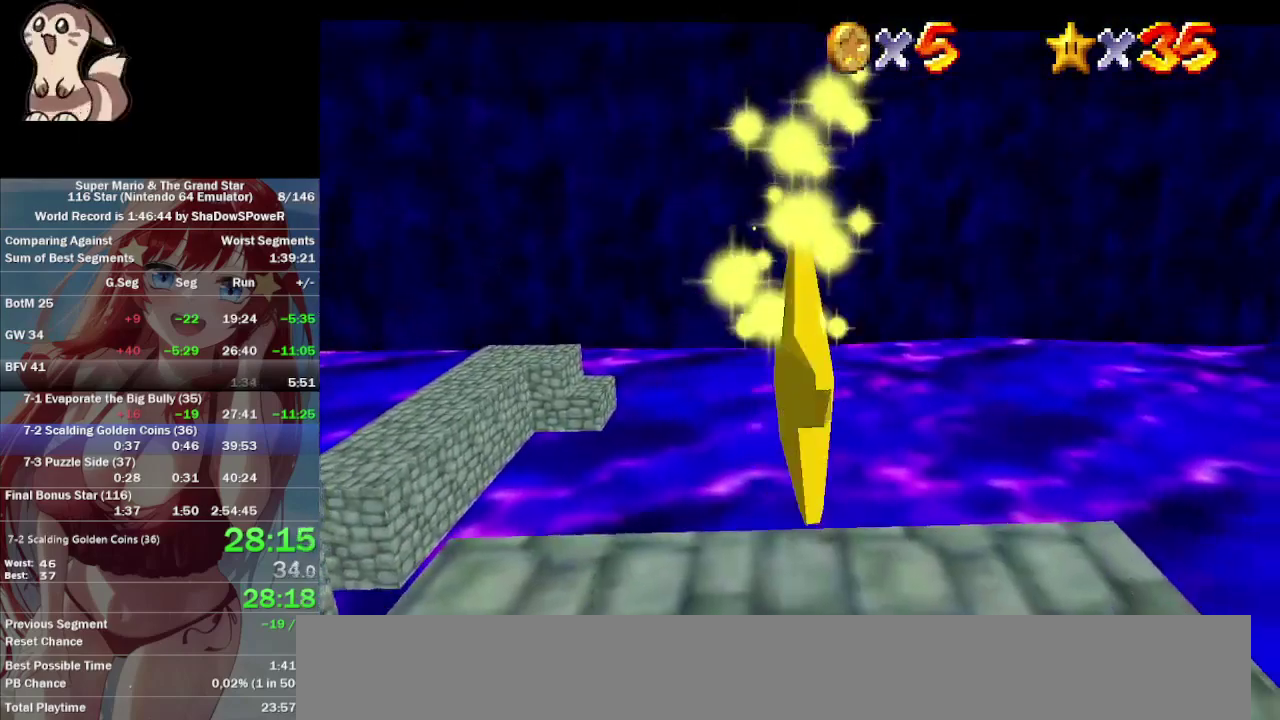
Gameplay with a controller (Nintendo layout); each line is a JSON object with the inputs held at the frame after it. "events" lists button and stick changes between this image and that frame as [ms after this image, input, new state], when the widget could be followed in between. Not read: A B C_LEFT C_RIGHT C_UP L3 R3 START Z.
{"buttons": [], "left_stick": "down-left", "events": []}
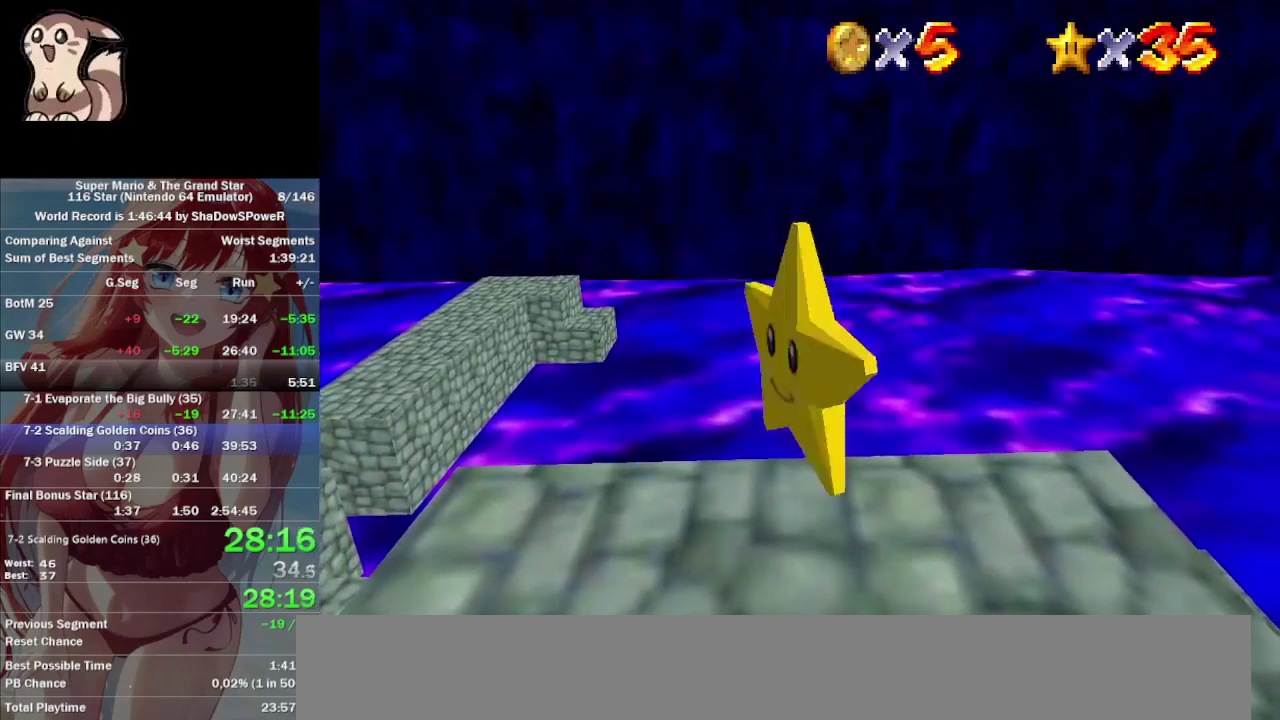
{"buttons": ["C_DOWN"], "left_stick": "down-left", "events": [[400, "C_DOWN", "down"]]}
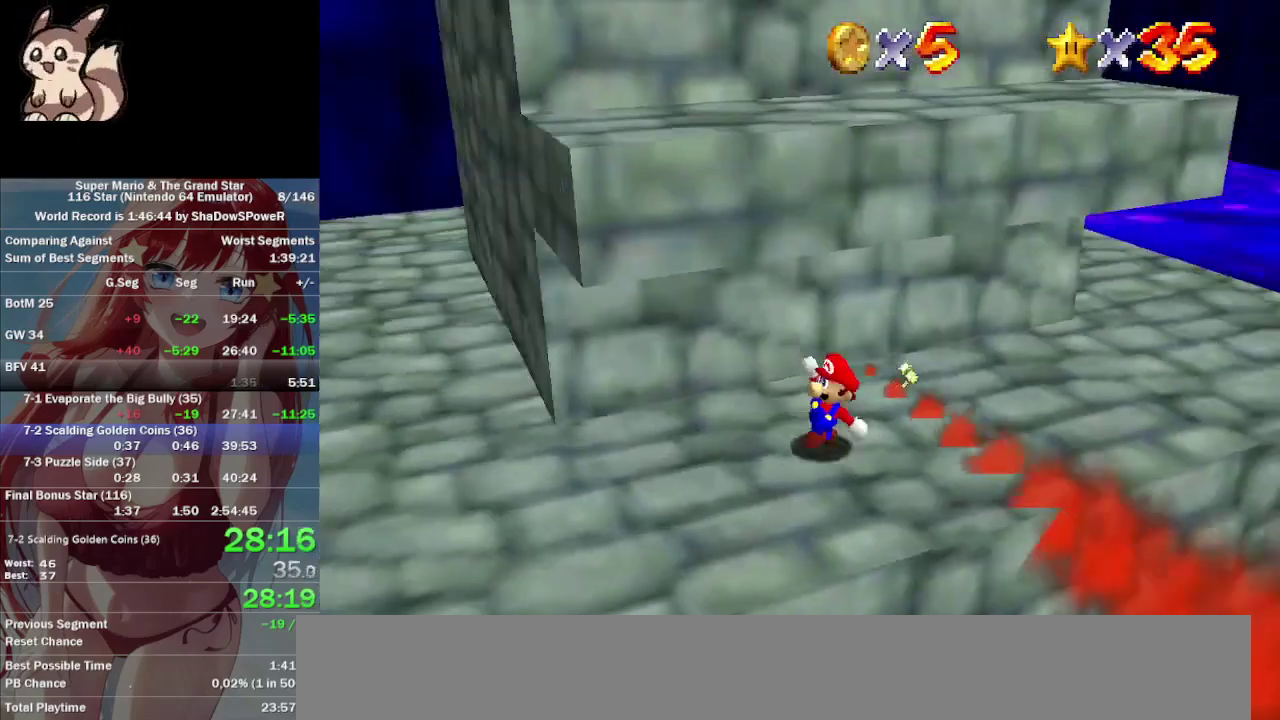
{"buttons": [], "left_stick": "up", "events": [[33, "C_DOWN", "up"], [300, "left_stick", "down"], [500, "left_stick", "up"]]}
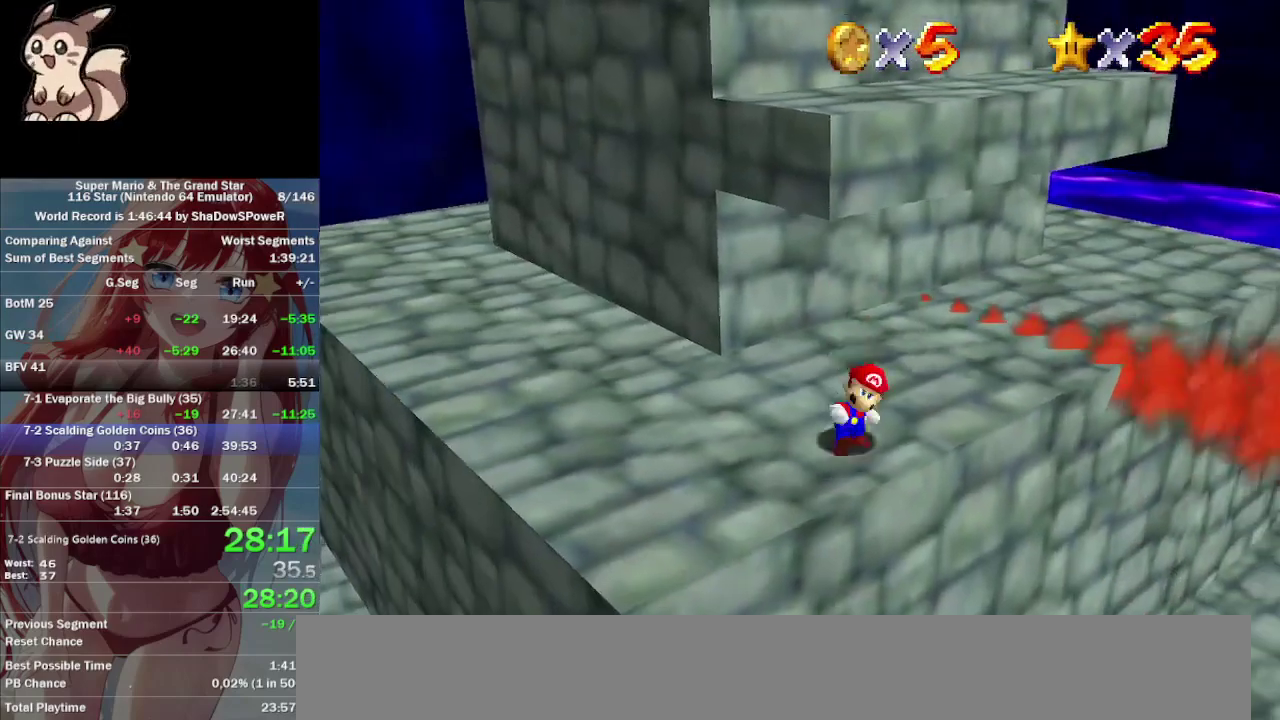
{"buttons": [], "left_stick": "up", "events": [[100, "left_stick", "center"], [433, "left_stick", "up"]]}
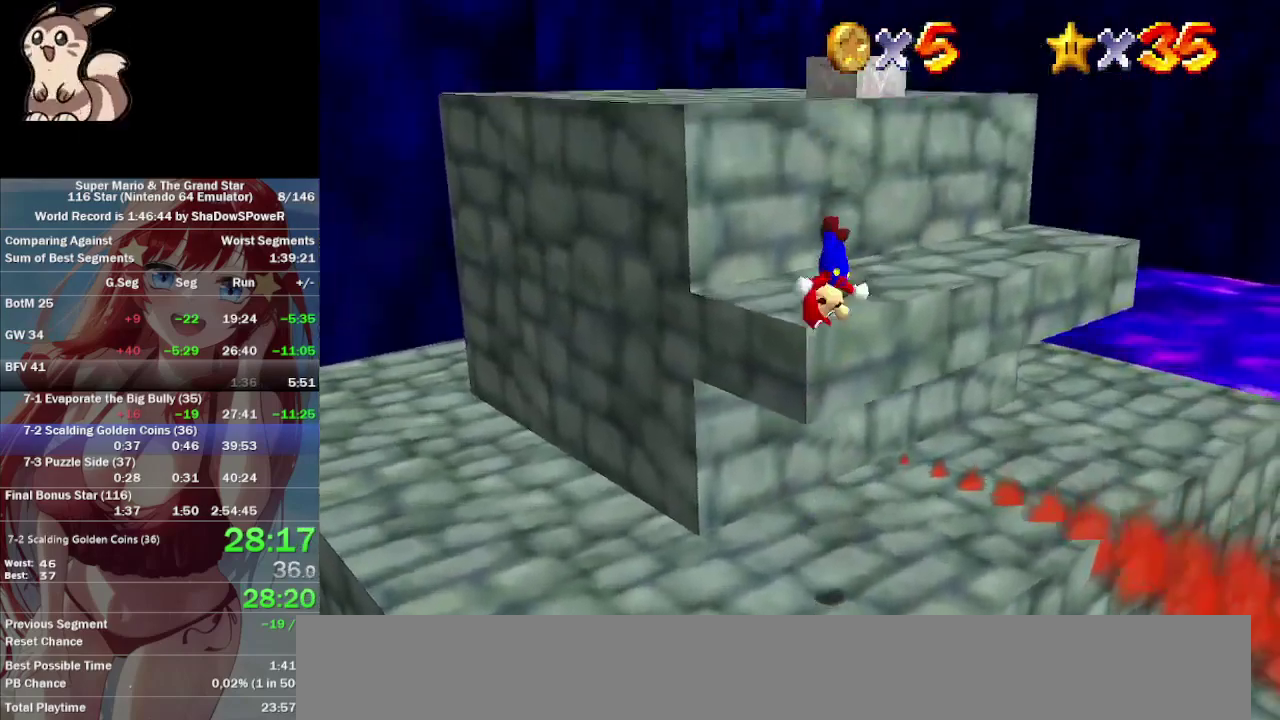
{"buttons": [], "left_stick": "up-left", "events": [[100, "left_stick", "up-left"]]}
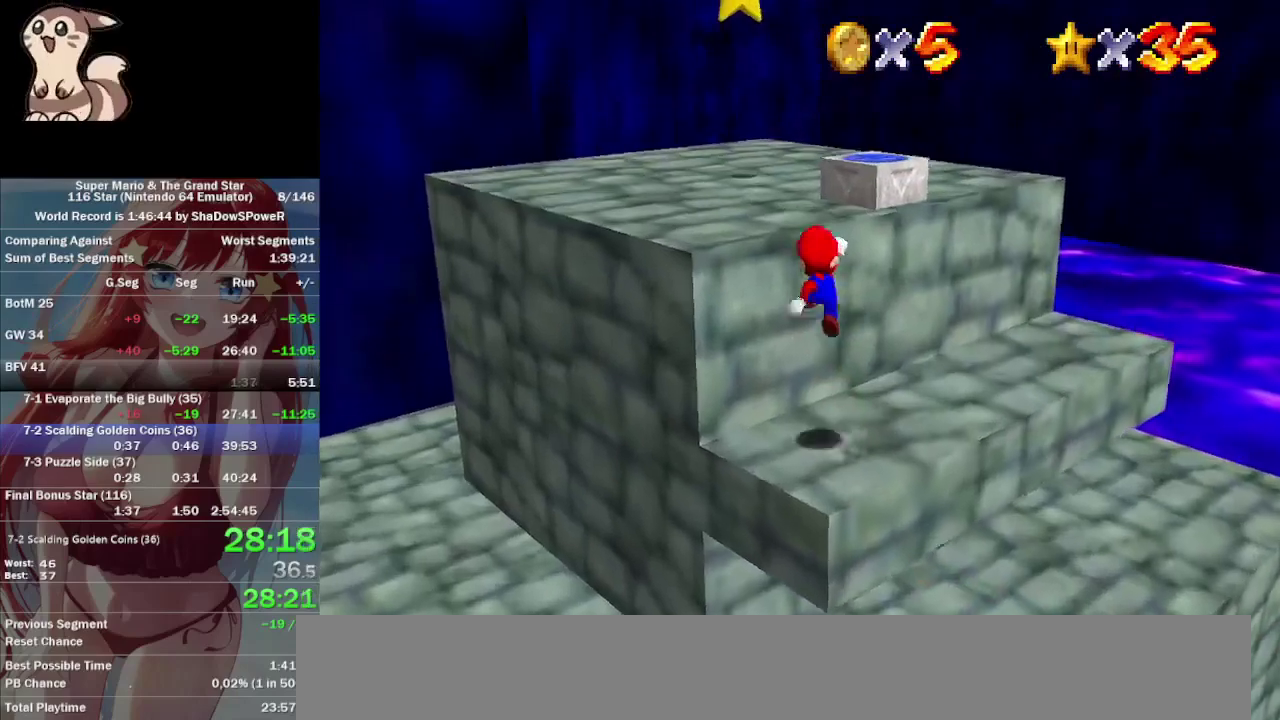
{"buttons": [], "left_stick": "up-left", "events": []}
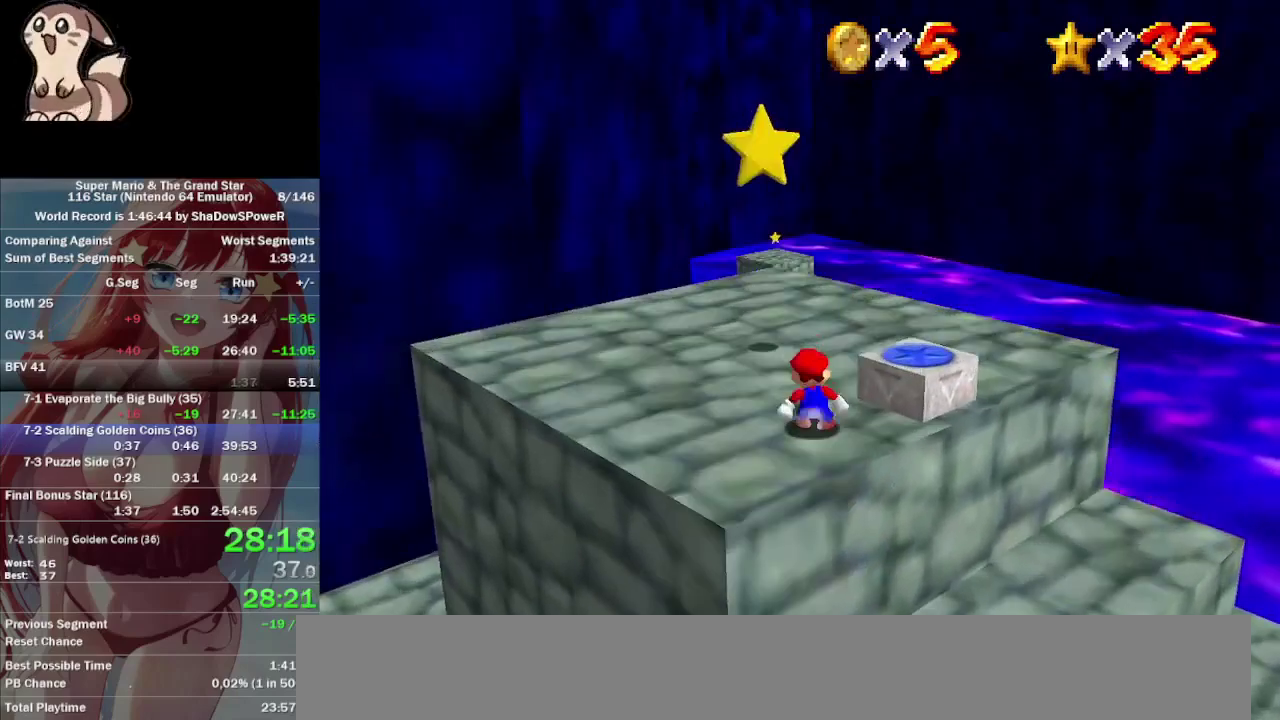
{"buttons": [], "left_stick": "up-left", "events": [[200, "left_stick", "up"], [433, "left_stick", "up-left"]]}
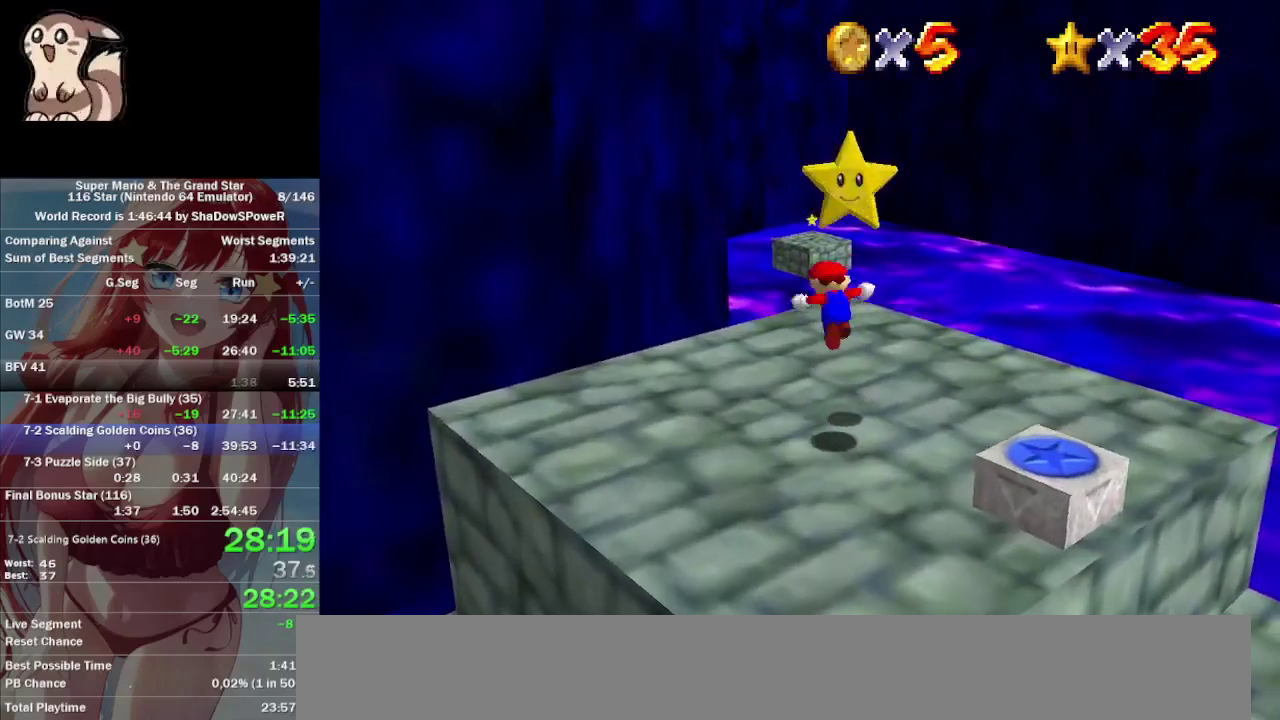
{"buttons": [], "left_stick": "center", "events": [[67, "left_stick", "center"]]}